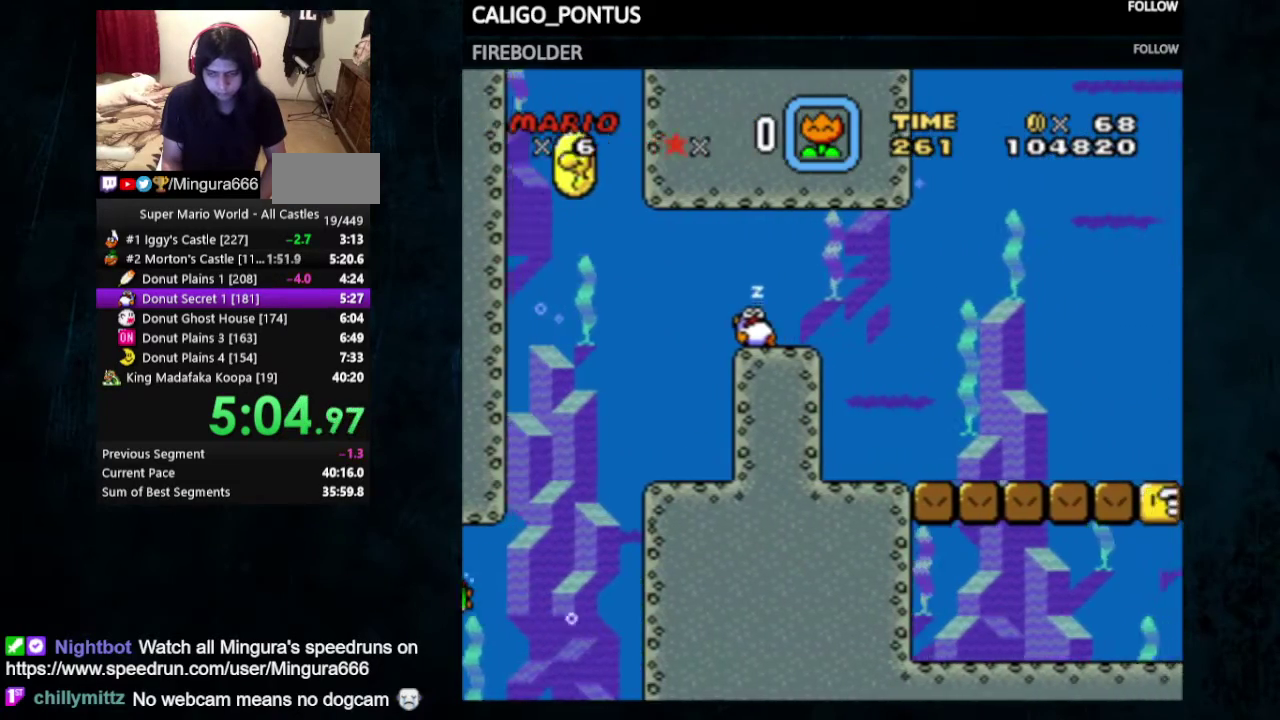
Gameplay with a controller (Nintendo layout); each line is a JSON object with the inputs held at the frame after it (dt_ms = milliseconds from this image to that frame). "events" lists button and stick changes between this image and that frame as [ms after this image, input, new state], when the widget could be followed in between. Not read: L3 R3.
{"dt_ms": 500, "buttons": ["Y", "DPAD_RIGHT"], "events": [[200, "X", "down"], [300, "X", "up"], [400, "X", "down"], [500, "X", "up"]]}
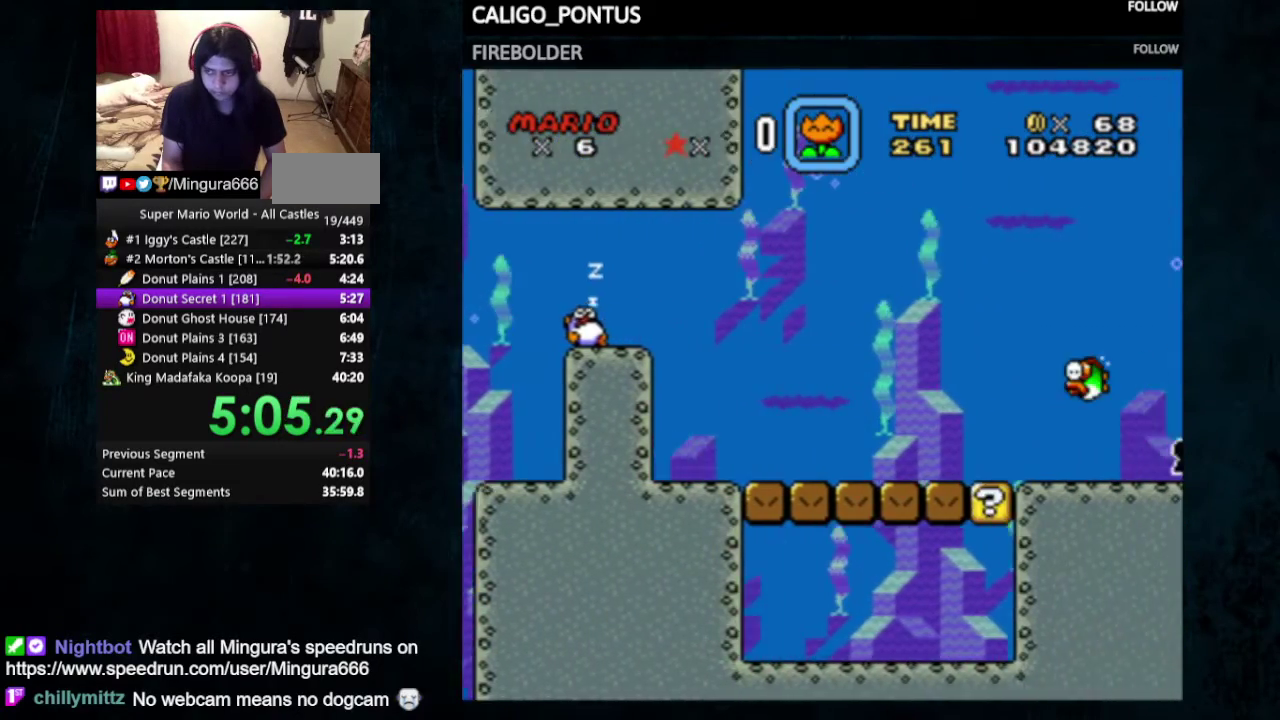
{"dt_ms": 500, "buttons": ["Y", "DPAD_RIGHT"], "events": []}
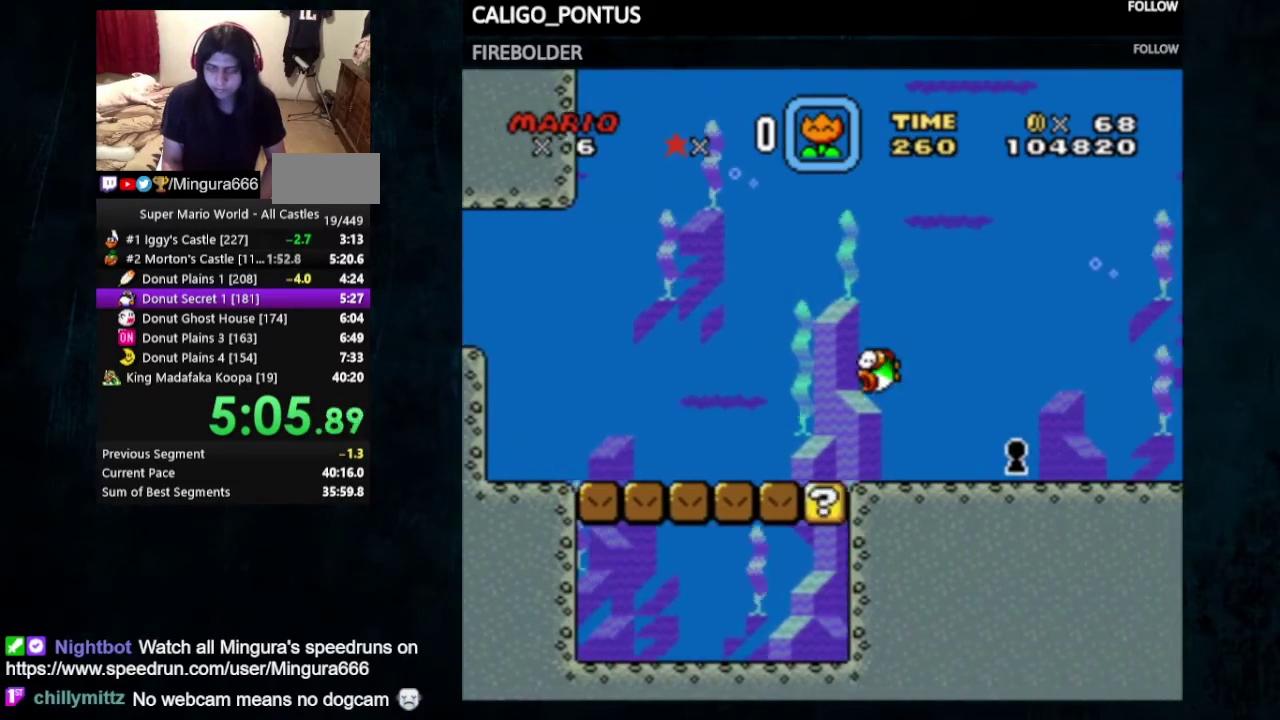
{"dt_ms": 500, "buttons": ["Y", "DPAD_RIGHT"], "events": [[167, "X", "down"], [300, "X", "up"]]}
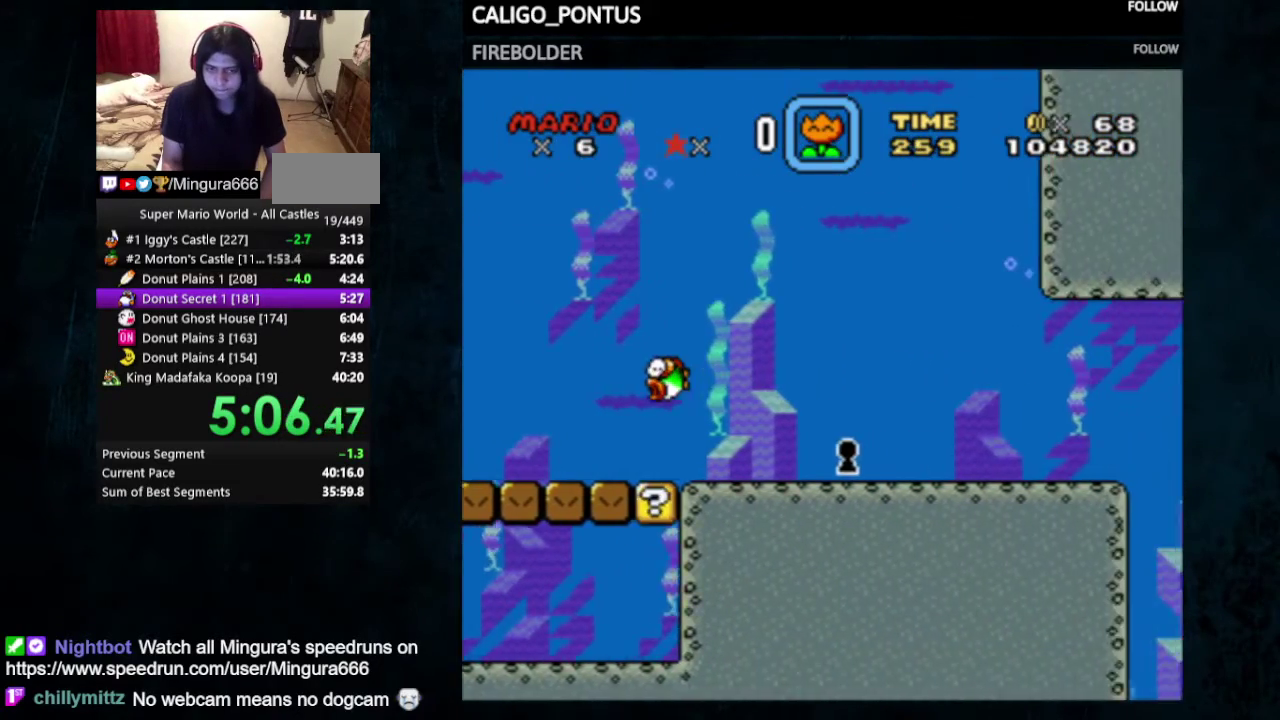
{"dt_ms": 500, "buttons": ["Y", "DPAD_RIGHT"], "events": [[200, "X", "down"], [300, "X", "up"], [400, "X", "down"], [500, "X", "up"]]}
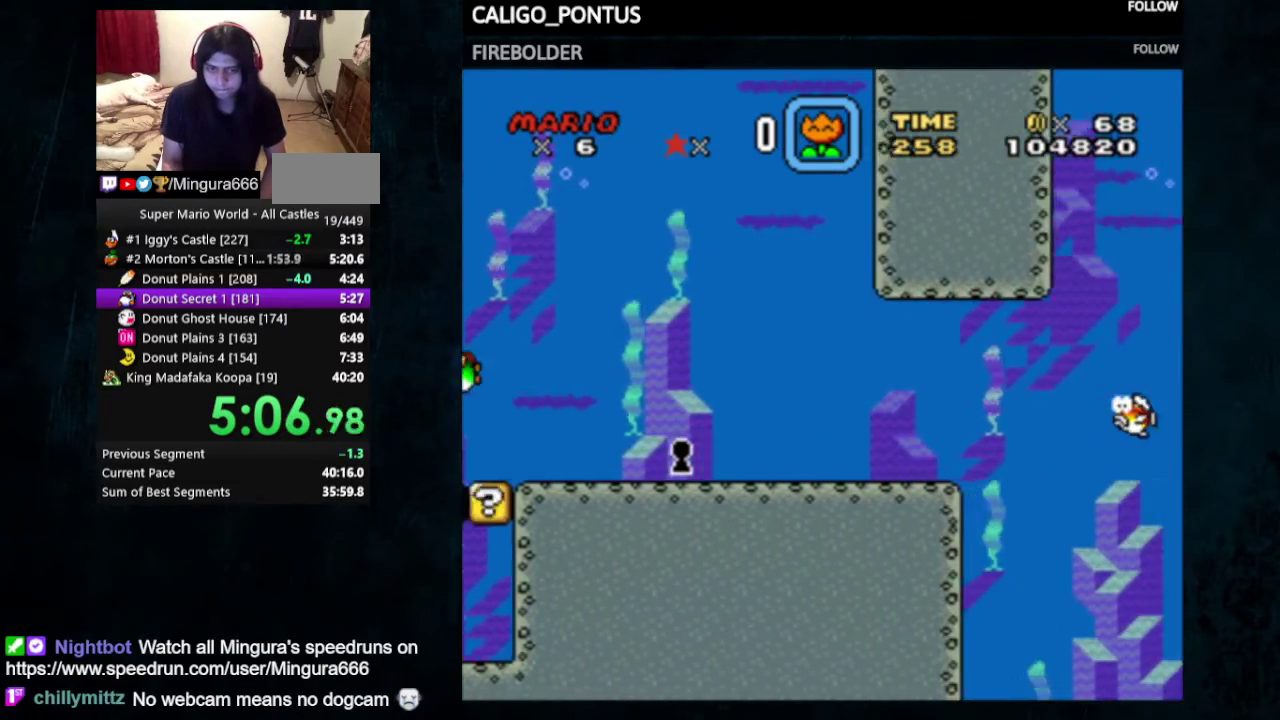
{"dt_ms": 500, "buttons": ["X", "Y", "DPAD_RIGHT"], "events": [[433, "X", "down"]]}
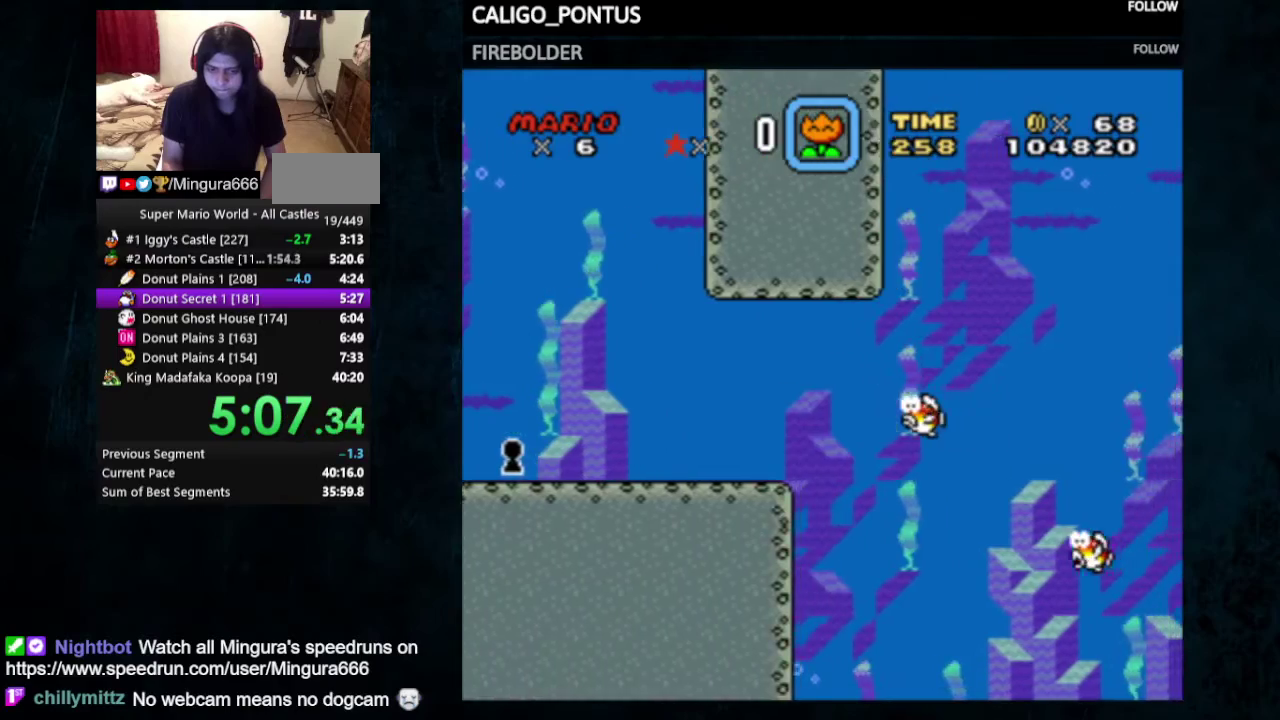
{"dt_ms": 500, "buttons": ["Y", "DPAD_RIGHT"], "events": [[33, "X", "up"], [100, "X", "down"], [233, "X", "up"]]}
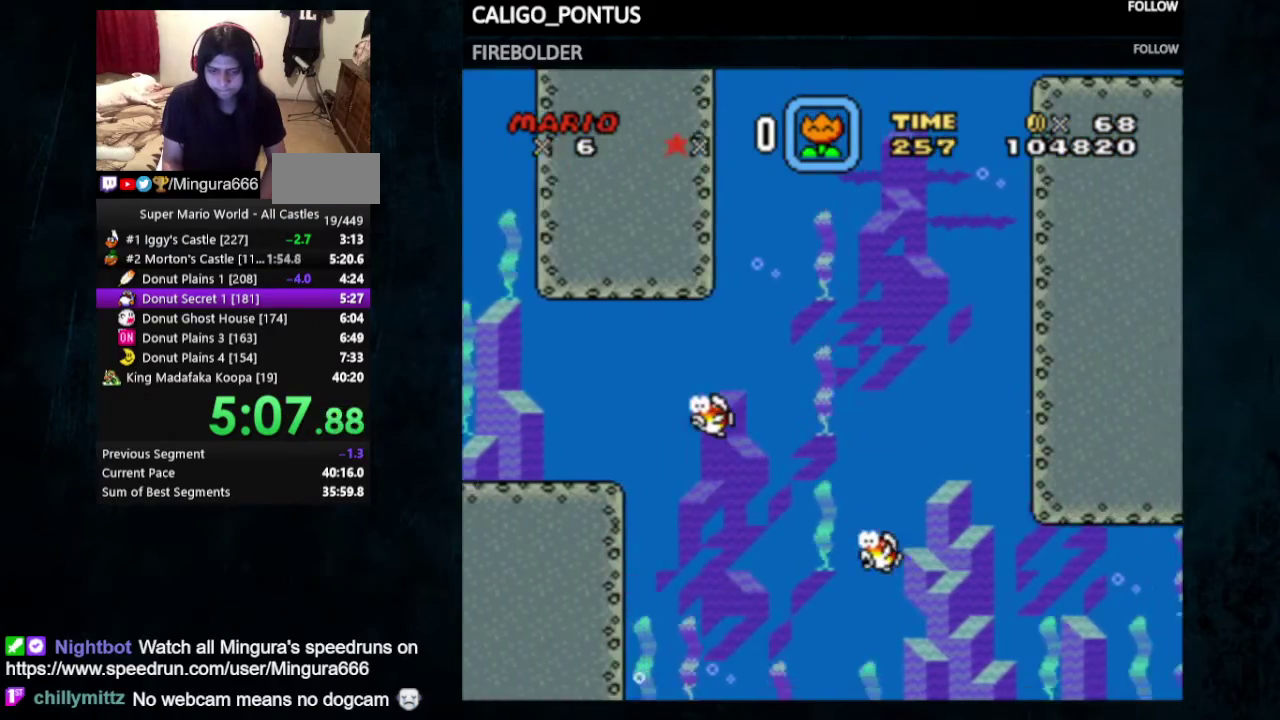
{"dt_ms": 500, "buttons": ["Y", "DPAD_RIGHT"], "events": [[300, "X", "down"], [400, "X", "up"]]}
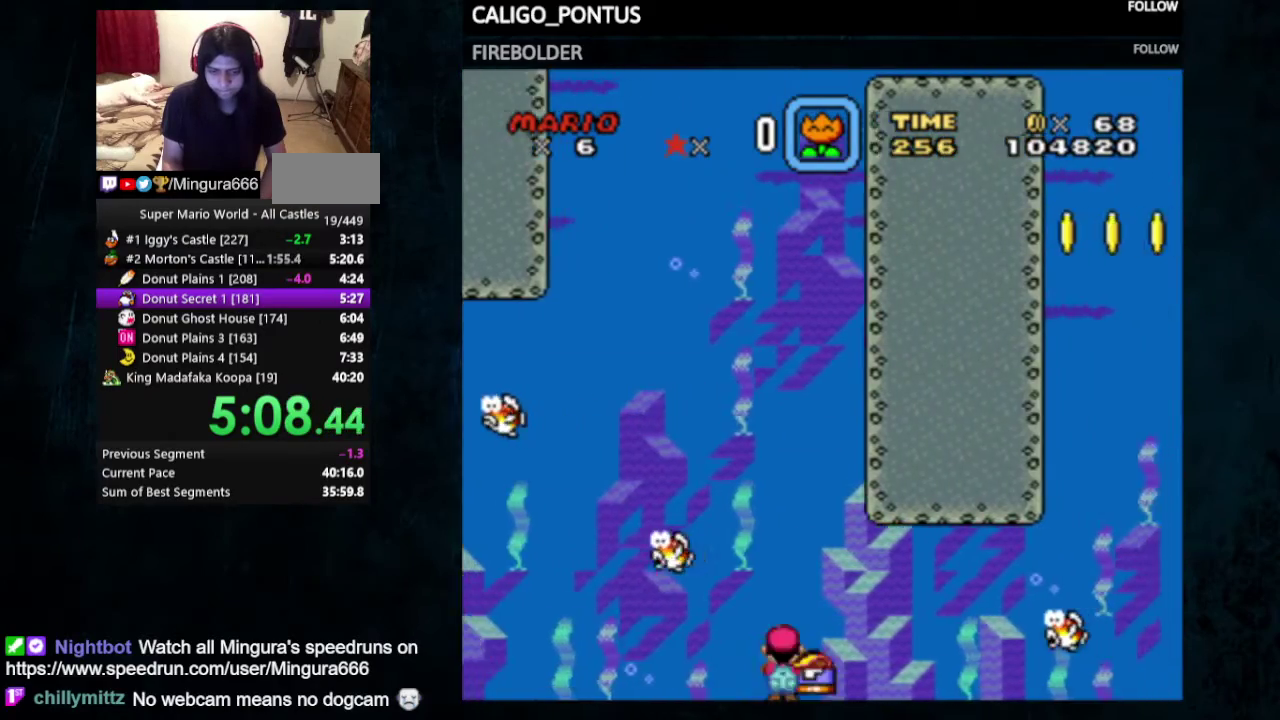
{"dt_ms": 600, "buttons": ["Y", "DPAD_RIGHT"], "events": [[233, "DPAD_DOWN", "down"], [333, "DPAD_DOWN", "up"]]}
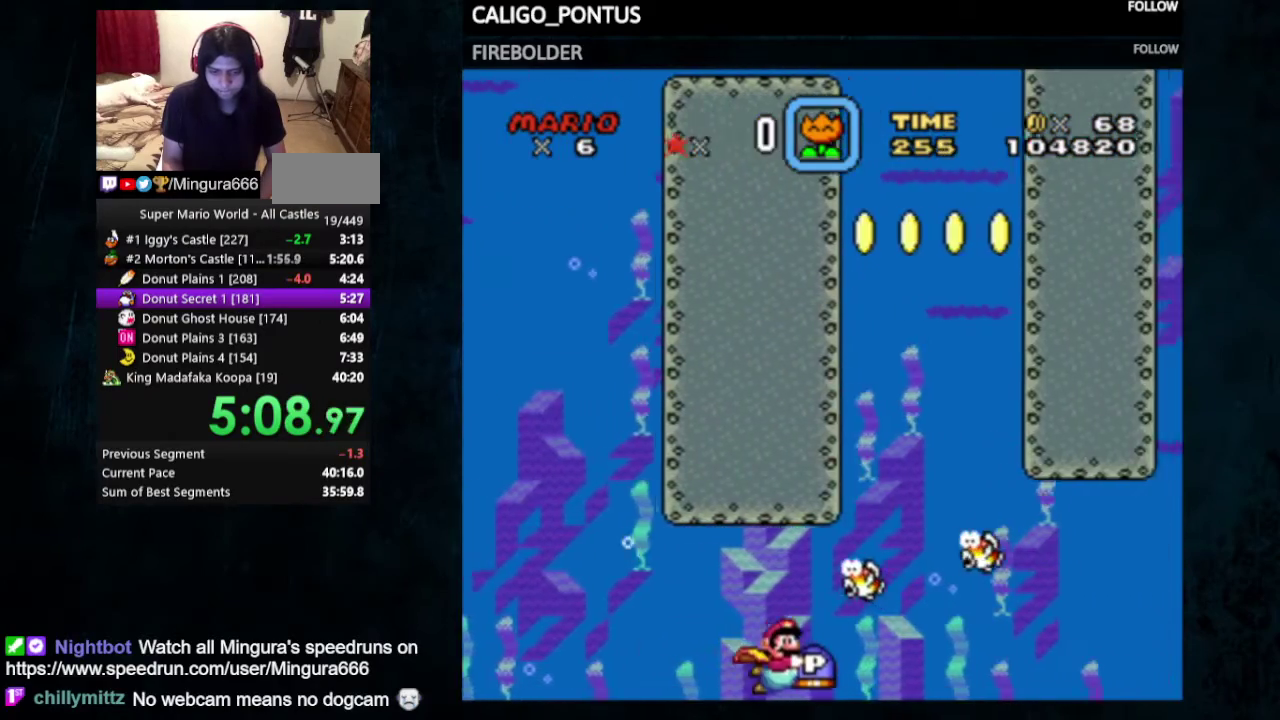
{"dt_ms": 400, "buttons": ["Y", "DPAD_UP", "DPAD_RIGHT"], "events": [[100, "DPAD_UP", "down"]]}
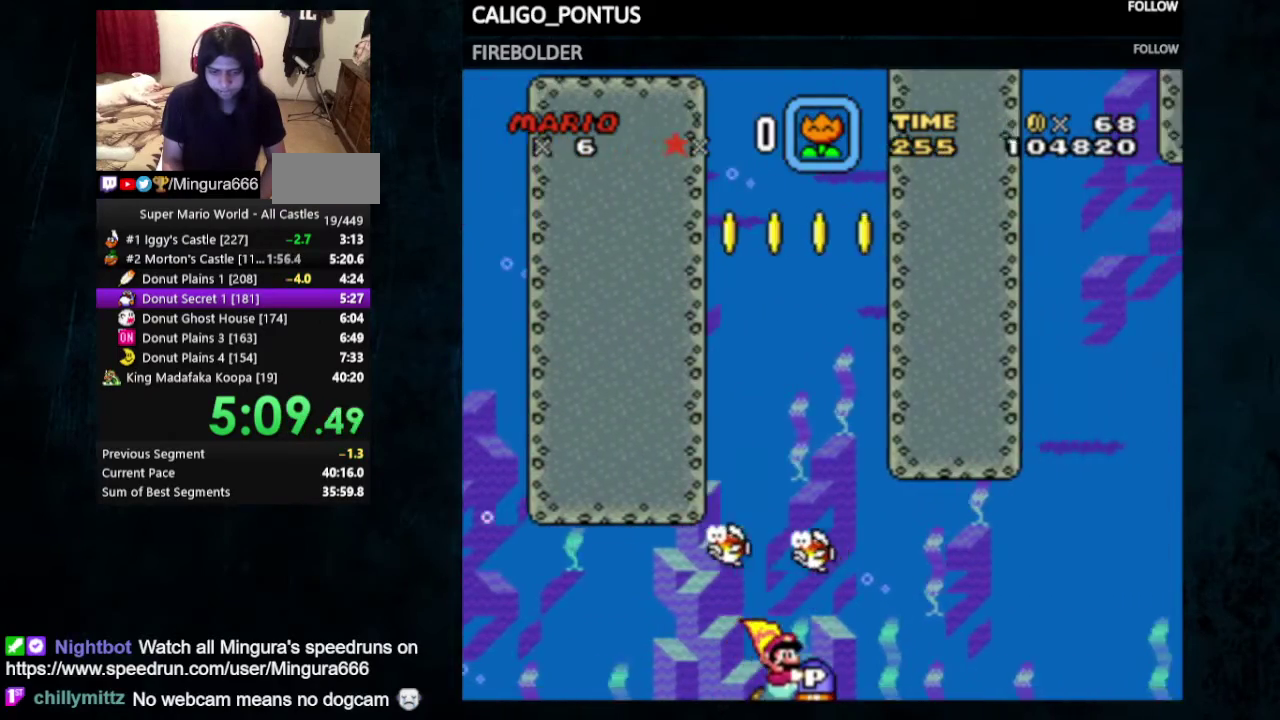
{"dt_ms": 500, "buttons": ["Y", "DPAD_UP", "DPAD_RIGHT"], "events": []}
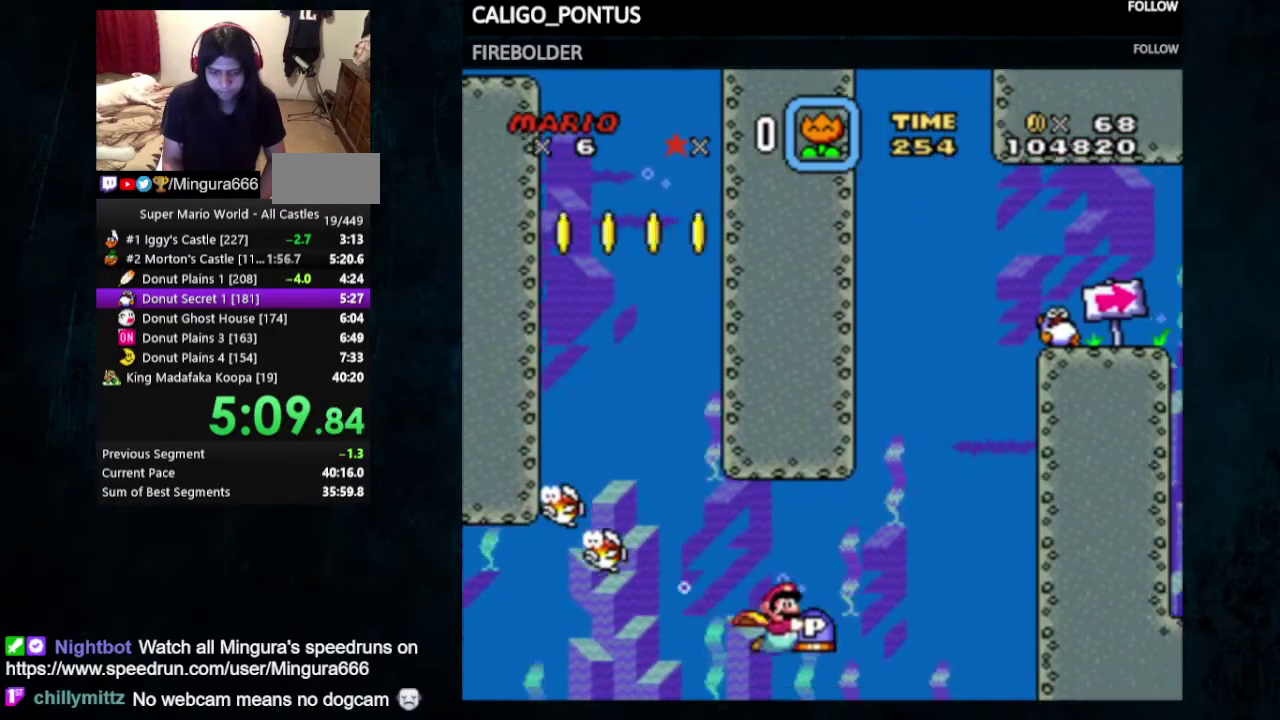
{"dt_ms": 500, "buttons": ["Y", "DPAD_UP", "DPAD_LEFT"], "events": [[333, "DPAD_RIGHT", "up"], [400, "DPAD_LEFT", "down"]]}
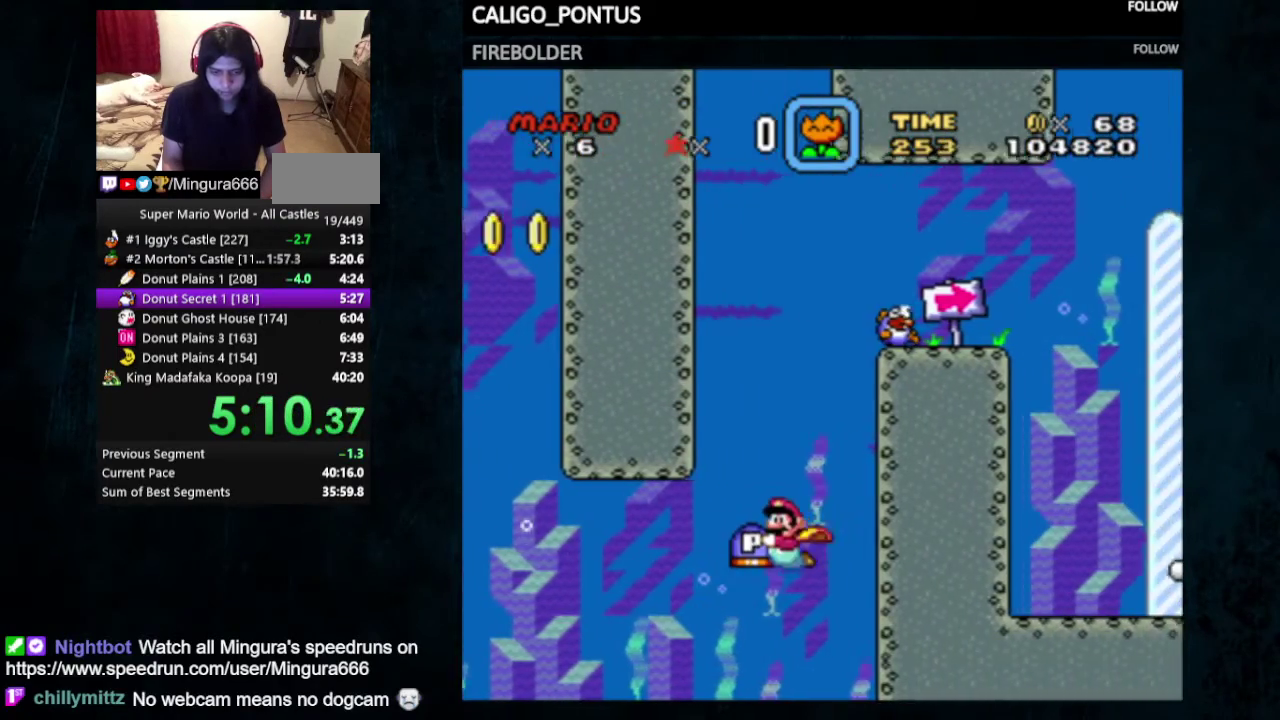
{"dt_ms": 500, "buttons": ["Y", "DPAD_UP", "DPAD_LEFT"], "events": []}
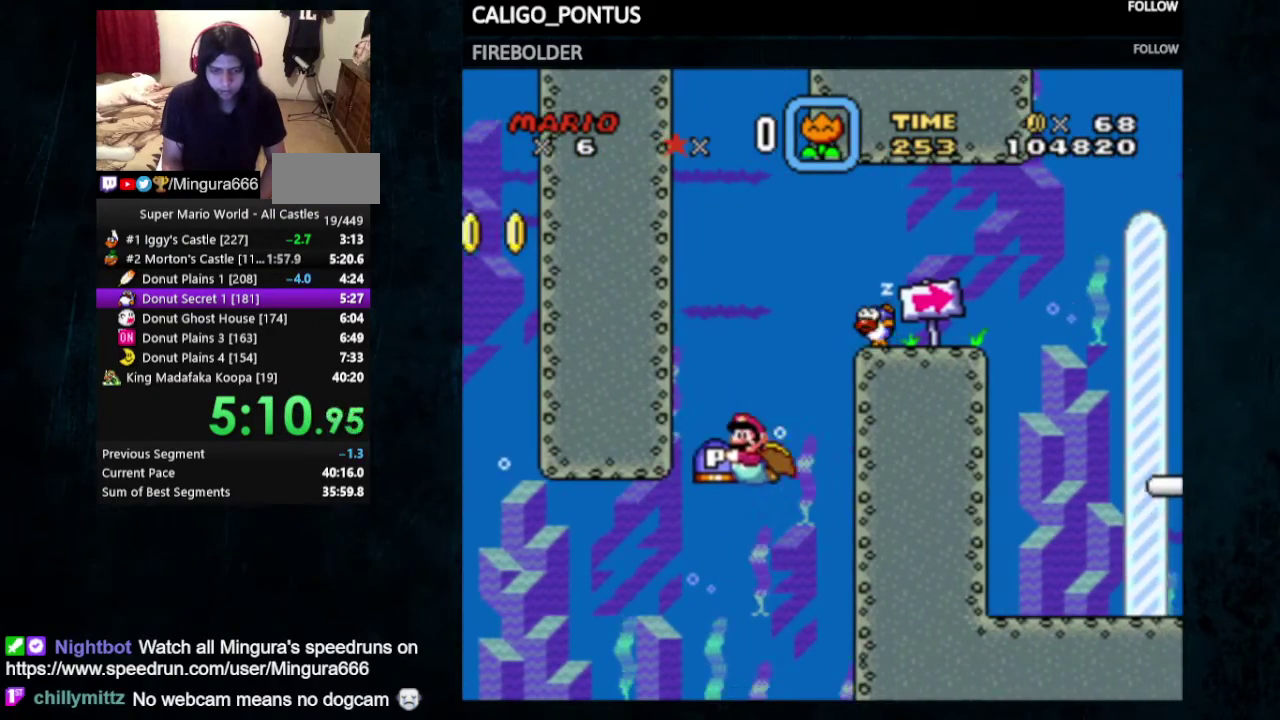
{"dt_ms": 500, "buttons": ["Y", "DPAD_RIGHT"], "events": [[133, "DPAD_LEFT", "up"], [133, "DPAD_UP", "up"], [333, "DPAD_RIGHT", "down"]]}
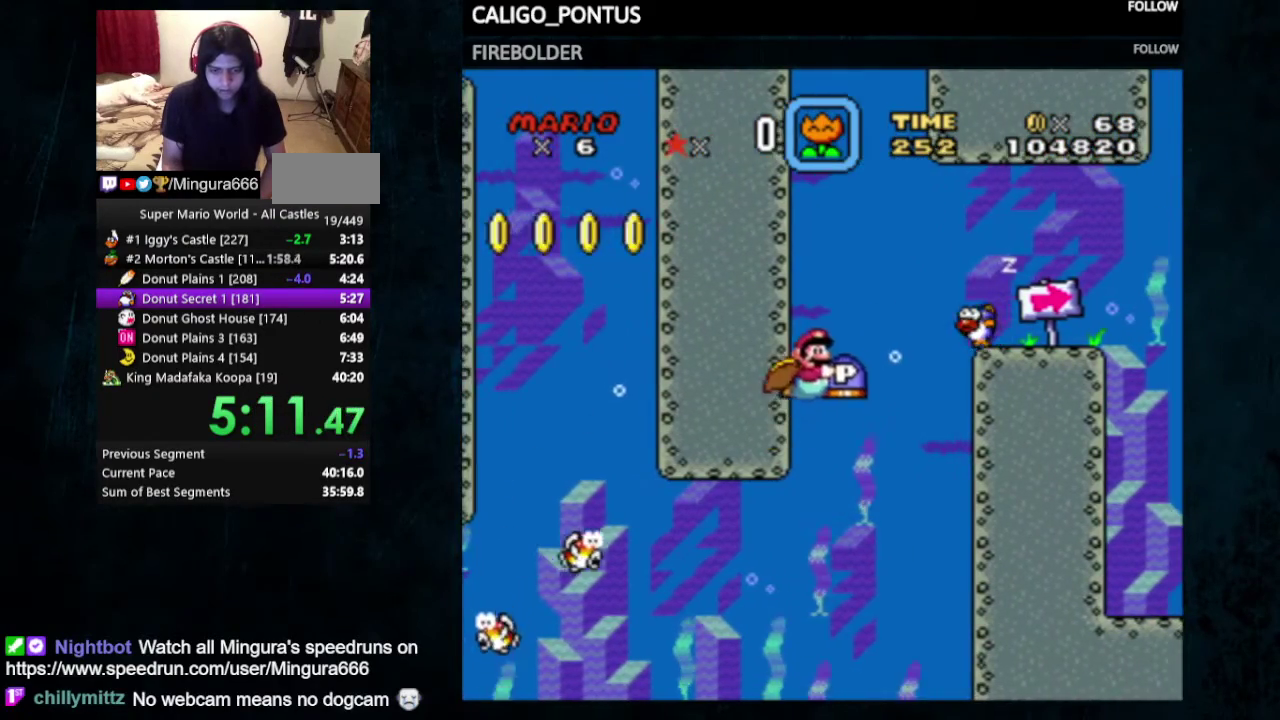
{"dt_ms": 500, "buttons": ["Y", "DPAD_RIGHT"], "events": [[133, "X", "down"], [267, "X", "up"]]}
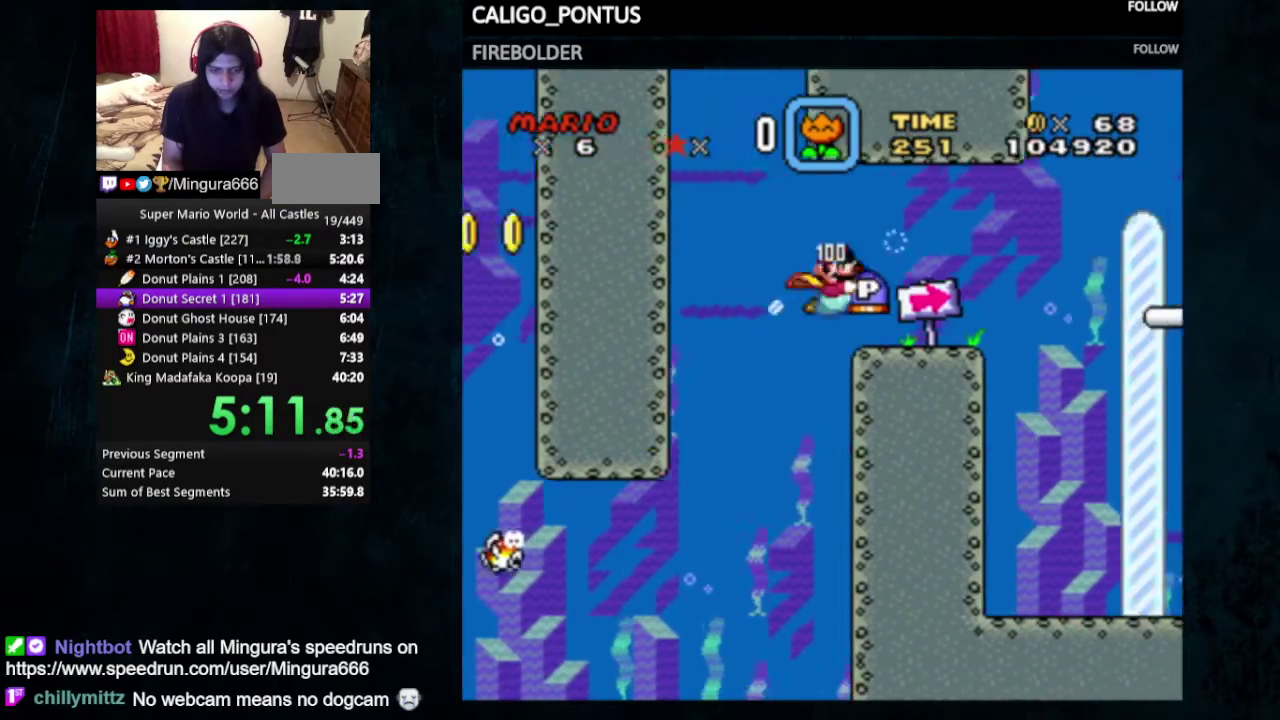
{"dt_ms": 500, "buttons": ["Y", "DPAD_RIGHT"], "events": []}
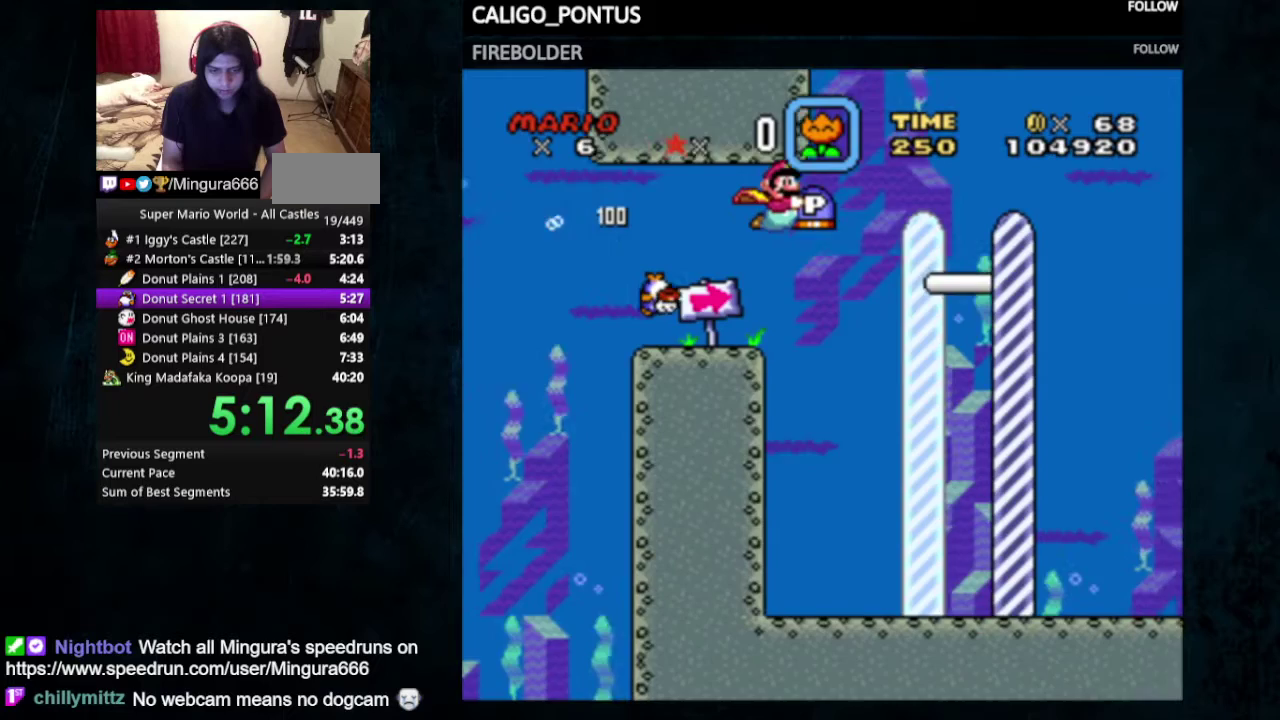
{"dt_ms": 400, "buttons": ["DPAD_RIGHT"], "events": [[267, "DPAD_DOWN", "down"], [400, "DPAD_DOWN", "up"], [400, "Y", "up"]]}
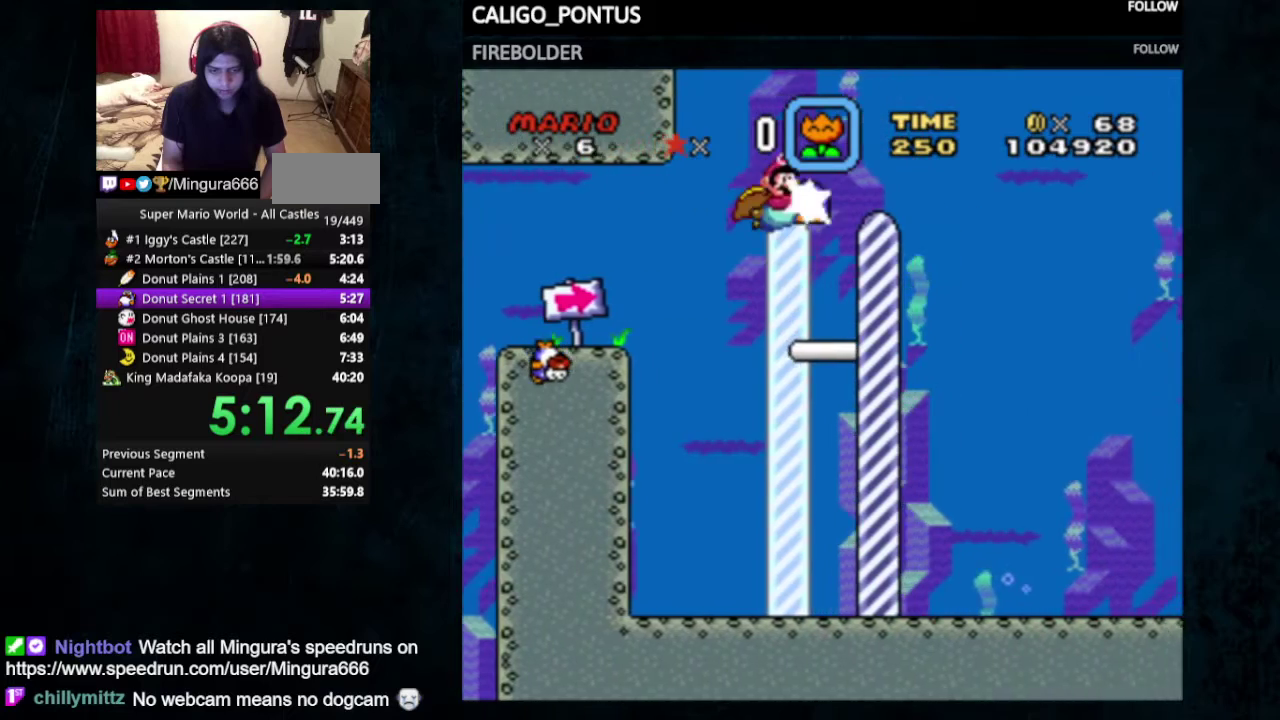
{"dt_ms": 600, "buttons": [], "events": [[67, "DPAD_RIGHT", "up"]]}
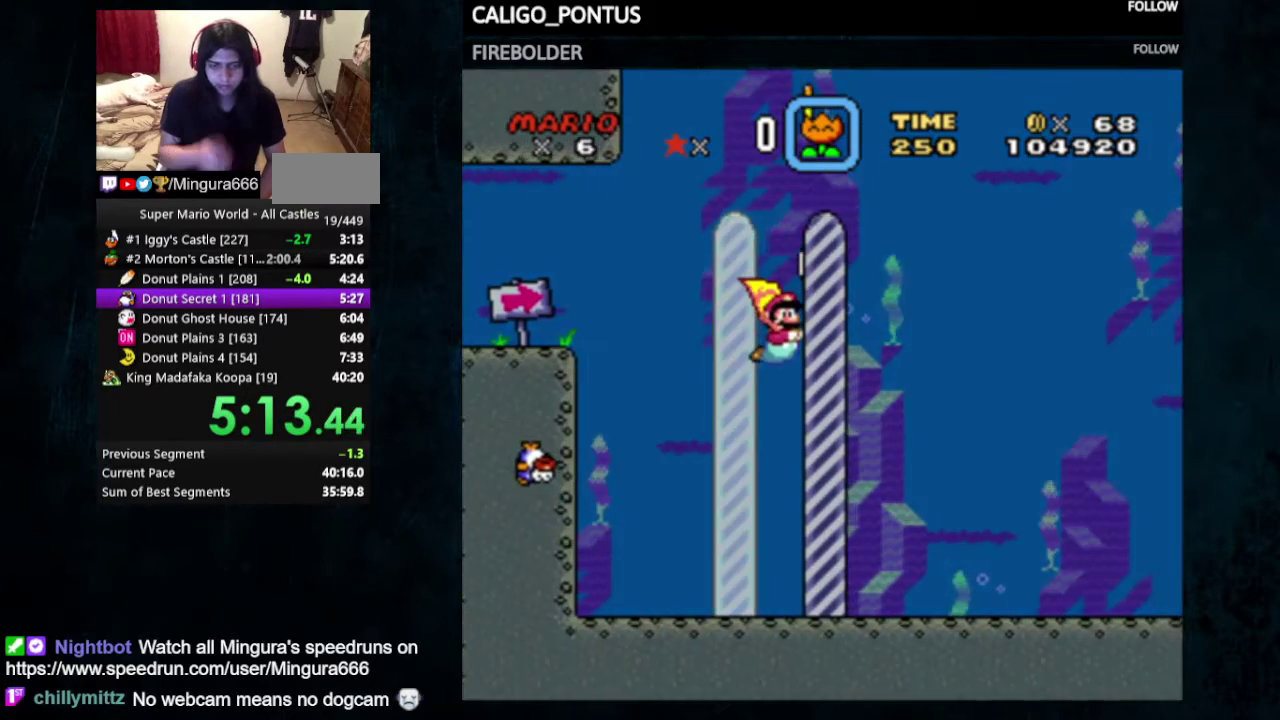
{"dt_ms": 500, "buttons": [], "events": []}
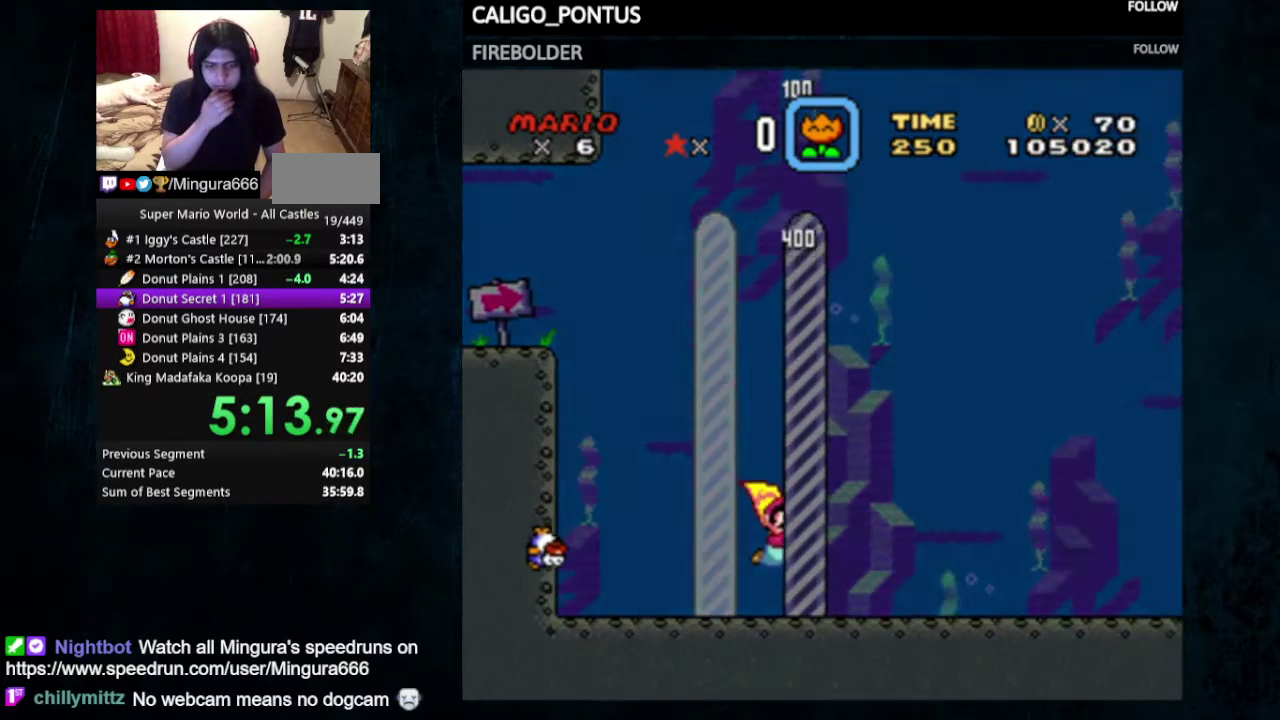
{"dt_ms": 500, "buttons": [], "events": []}
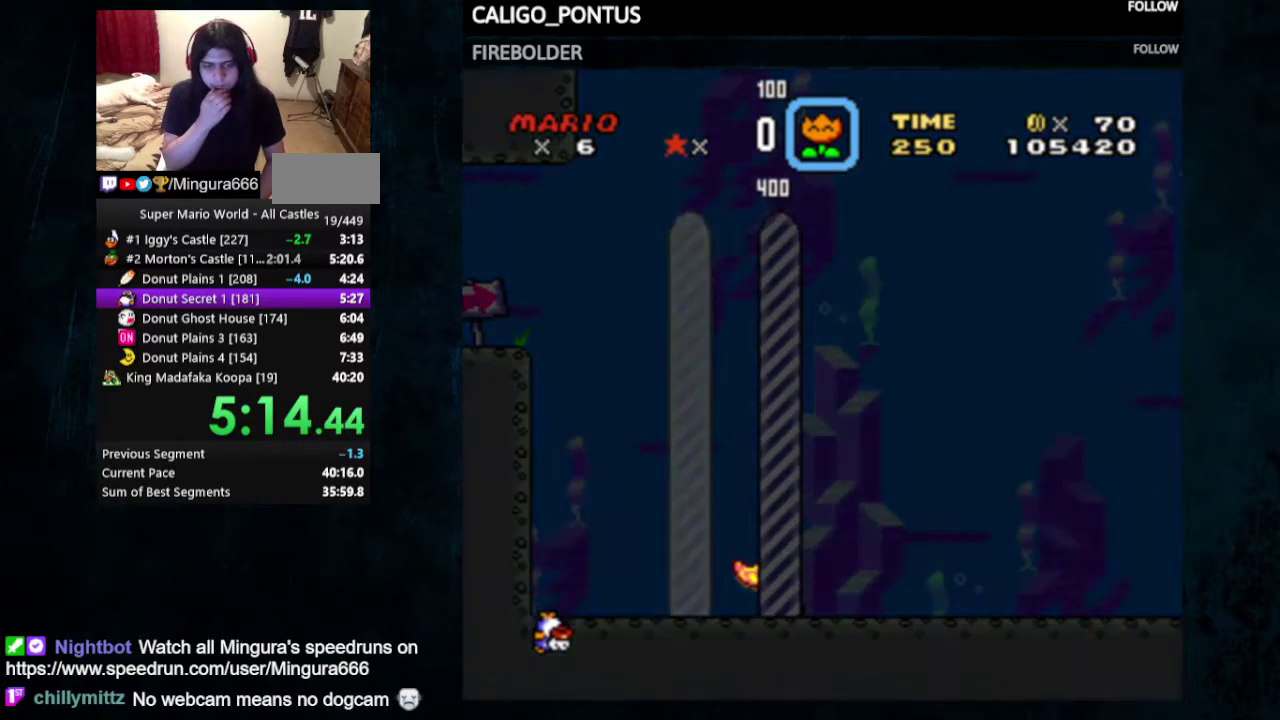
{"dt_ms": 500, "buttons": [], "events": []}
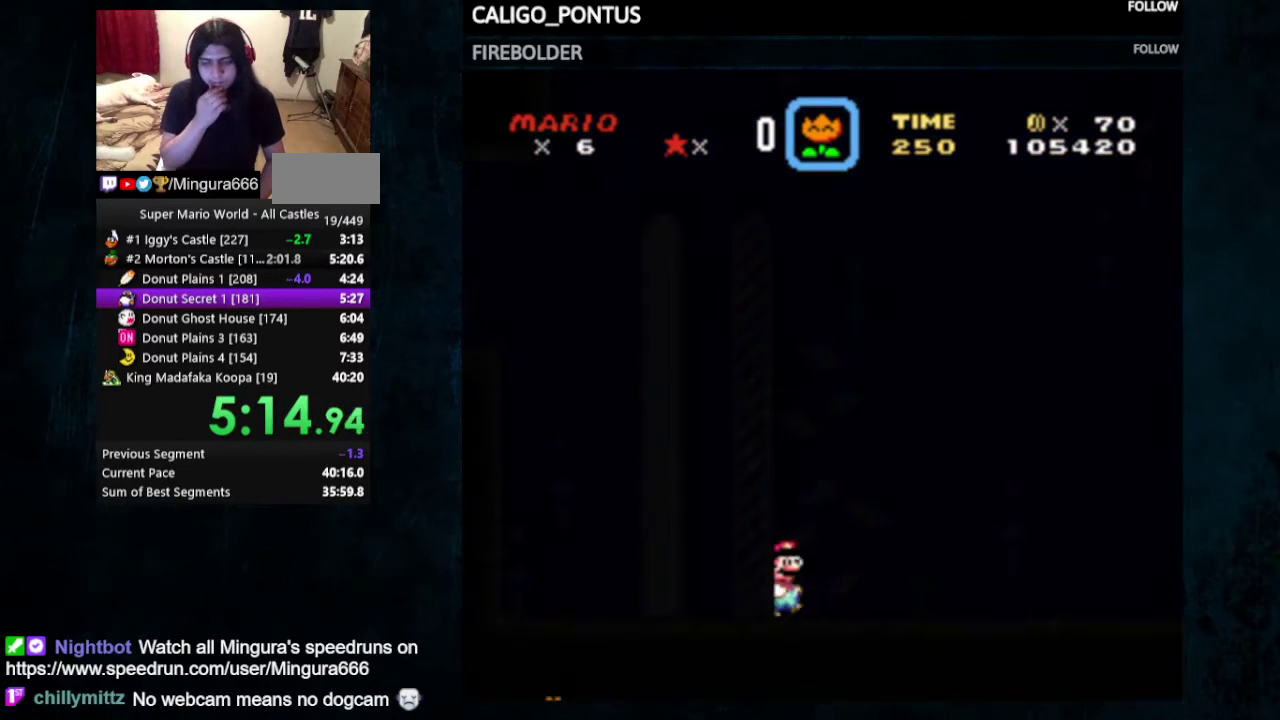
{"dt_ms": 500, "buttons": [], "events": []}
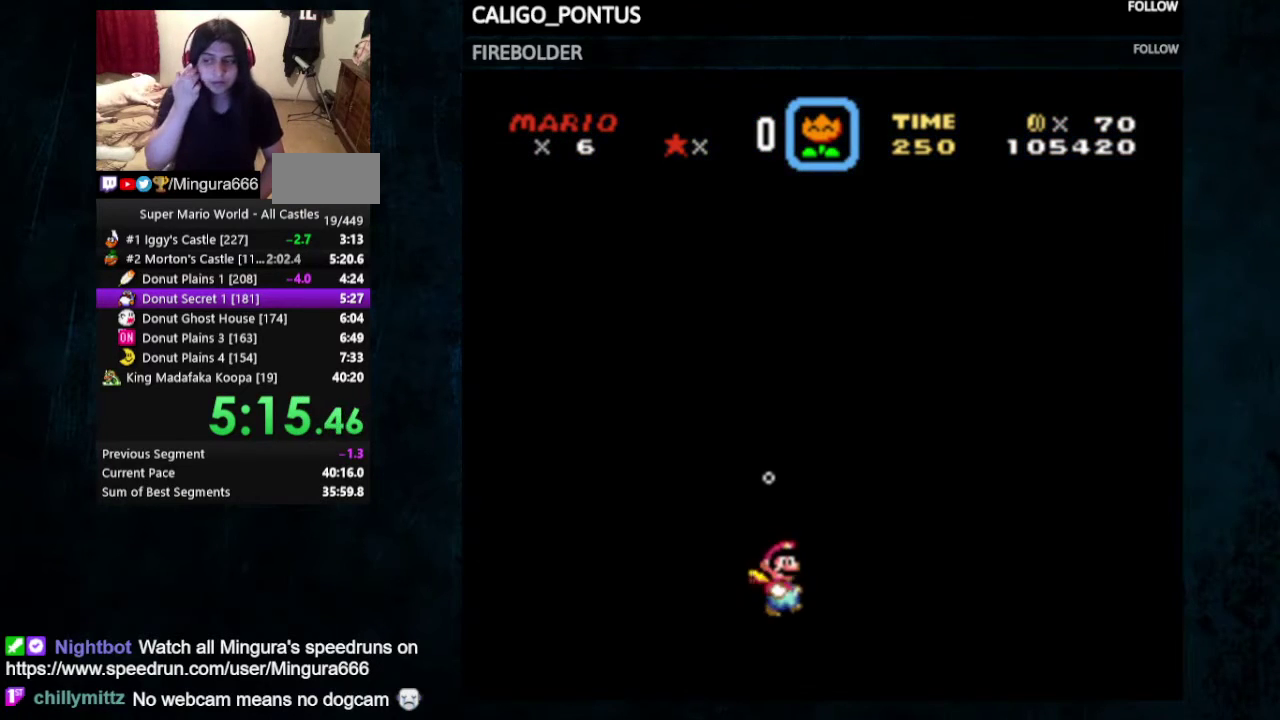
{"dt_ms": 500, "buttons": [], "events": []}
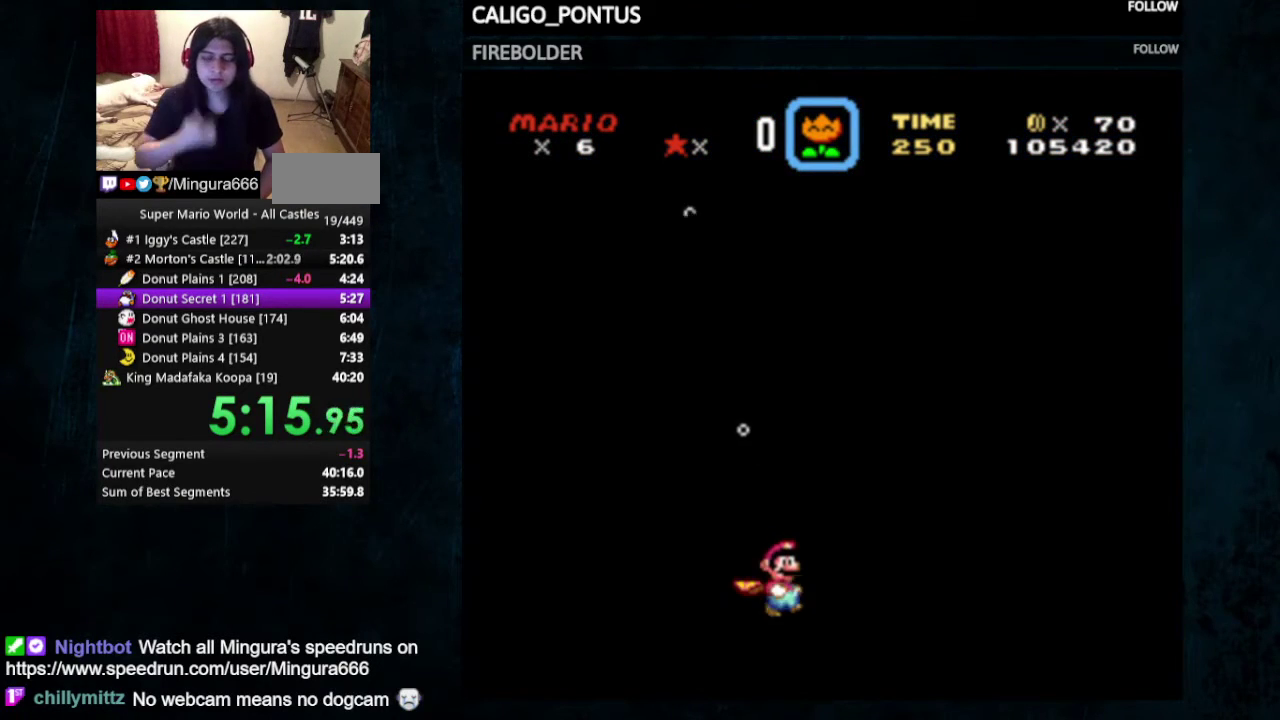
{"dt_ms": 500, "buttons": [], "events": []}
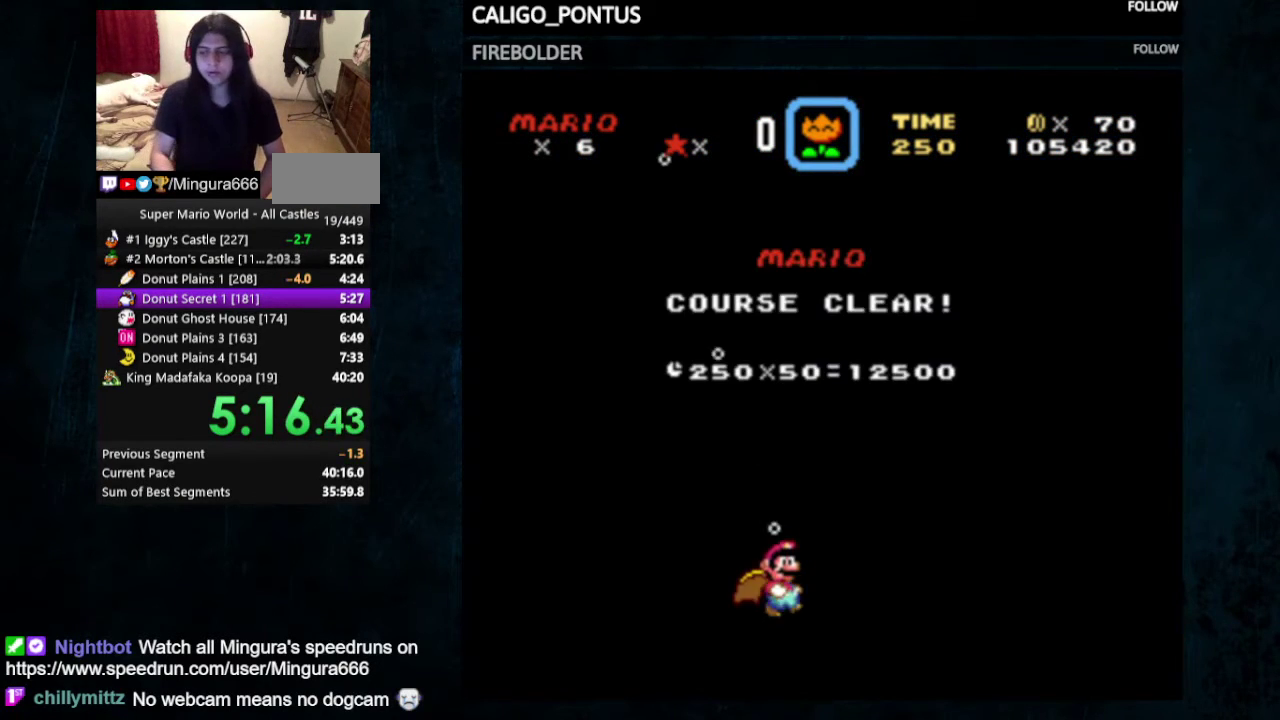
{"dt_ms": 700, "buttons": ["B"], "events": [[567, "A", "down"], [667, "A", "up"], [700, "B", "down"]]}
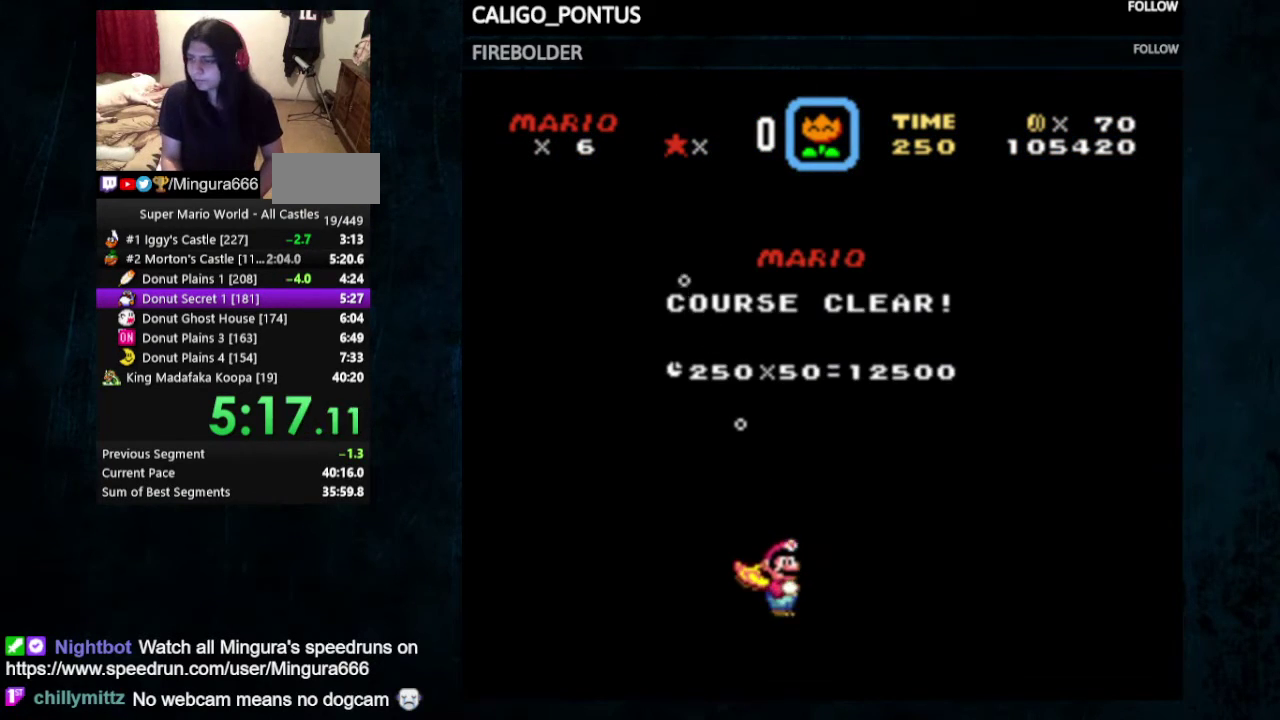
{"dt_ms": 200, "buttons": ["B"], "events": [[67, "A", "down"], [67, "B", "up"], [167, "A", "up"], [200, "B", "down"]]}